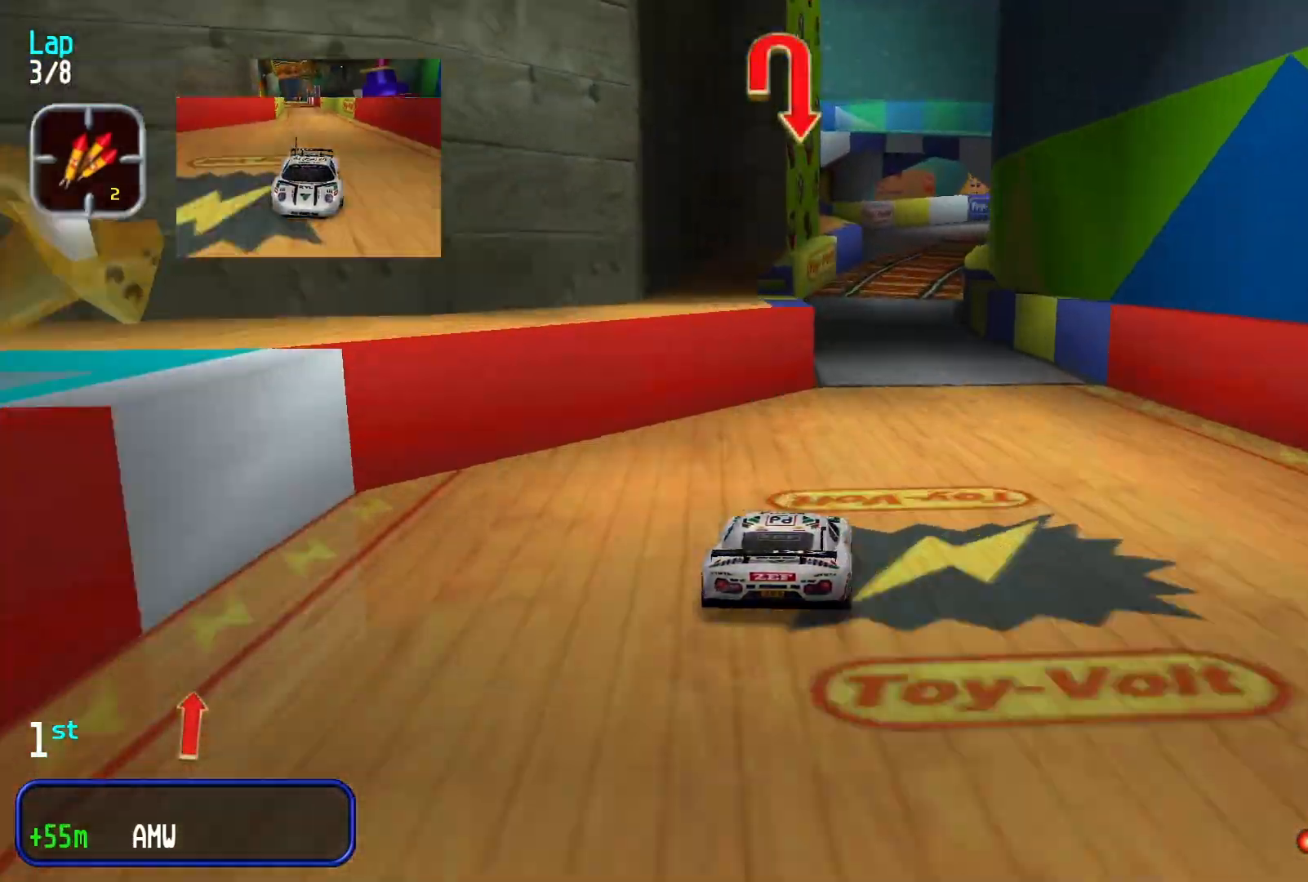
Gameplay with a controller (Xbox layout); each line is a JSON object with the inputs held at the frame after it. "events" lists button and stick changes between this image and that frame as [ms after this image, input, new state], when the widget could be followed in between. Not read: R1 R2 right_stick.
{"buttons": [], "left_stick": "center", "events": [[333, "left_stick", "left"], [433, "left_stick", "center"]]}
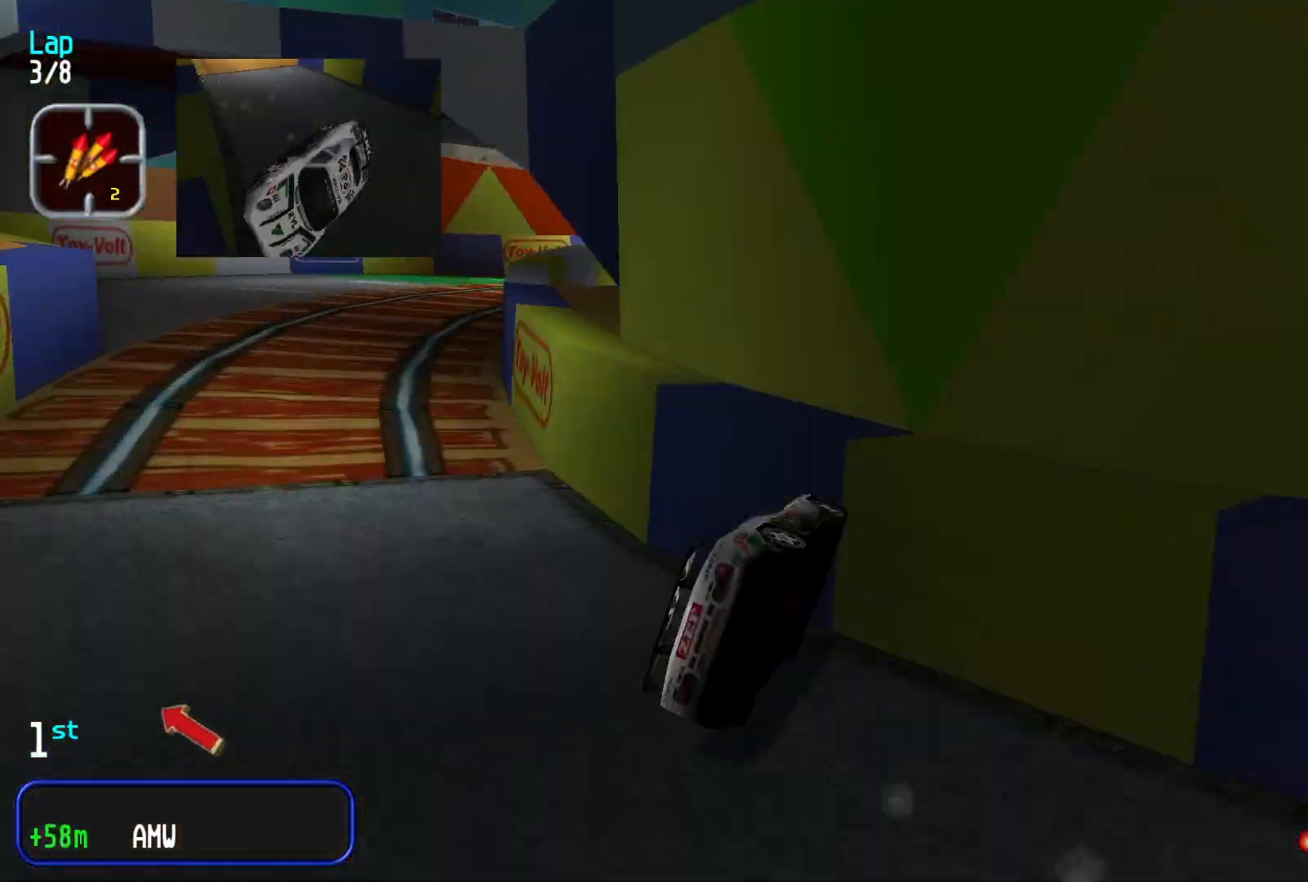
{"buttons": [], "left_stick": "right", "events": [[233, "left_stick", "right"]]}
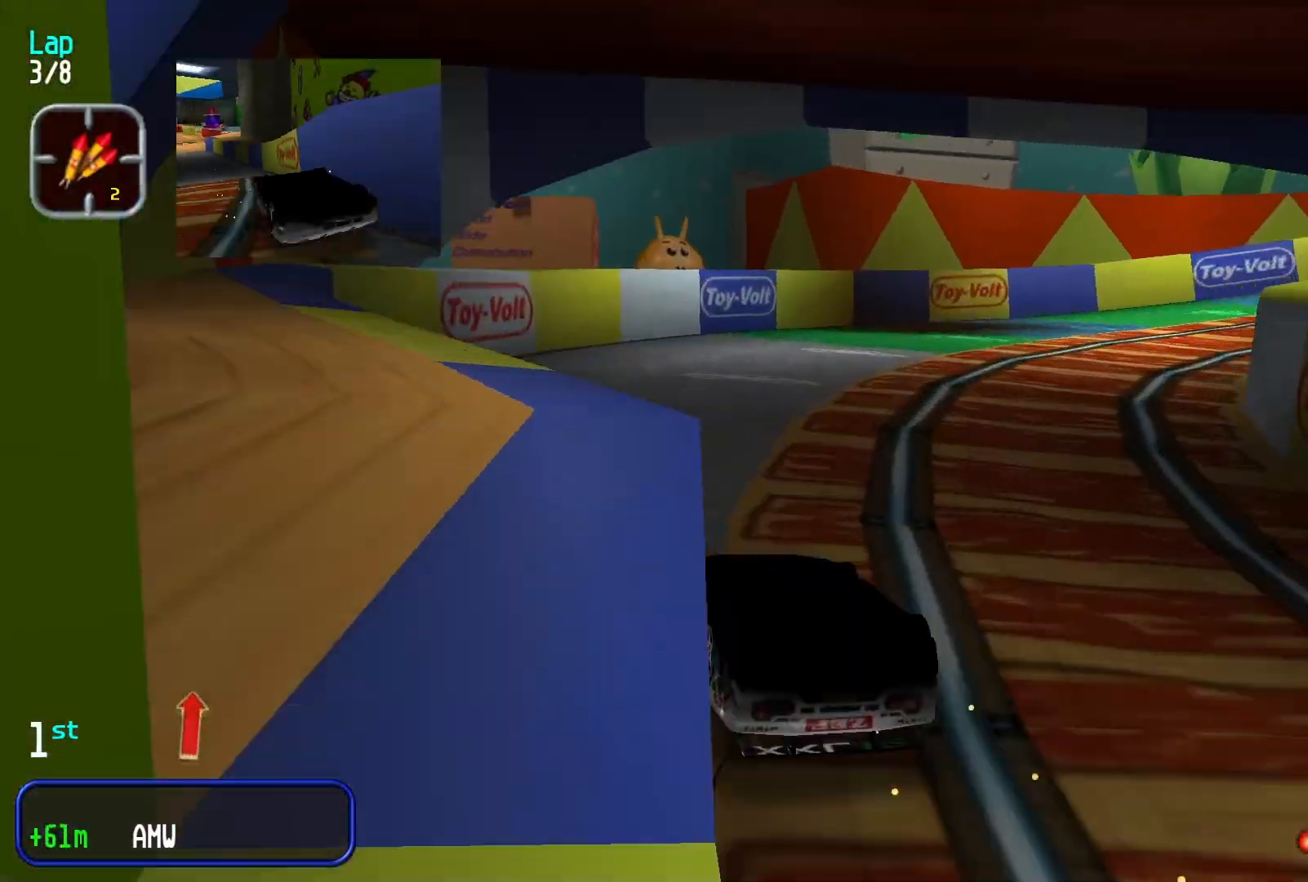
{"buttons": ["B"], "left_stick": "center", "events": [[400, "left_stick", "center"], [433, "B", "down"]]}
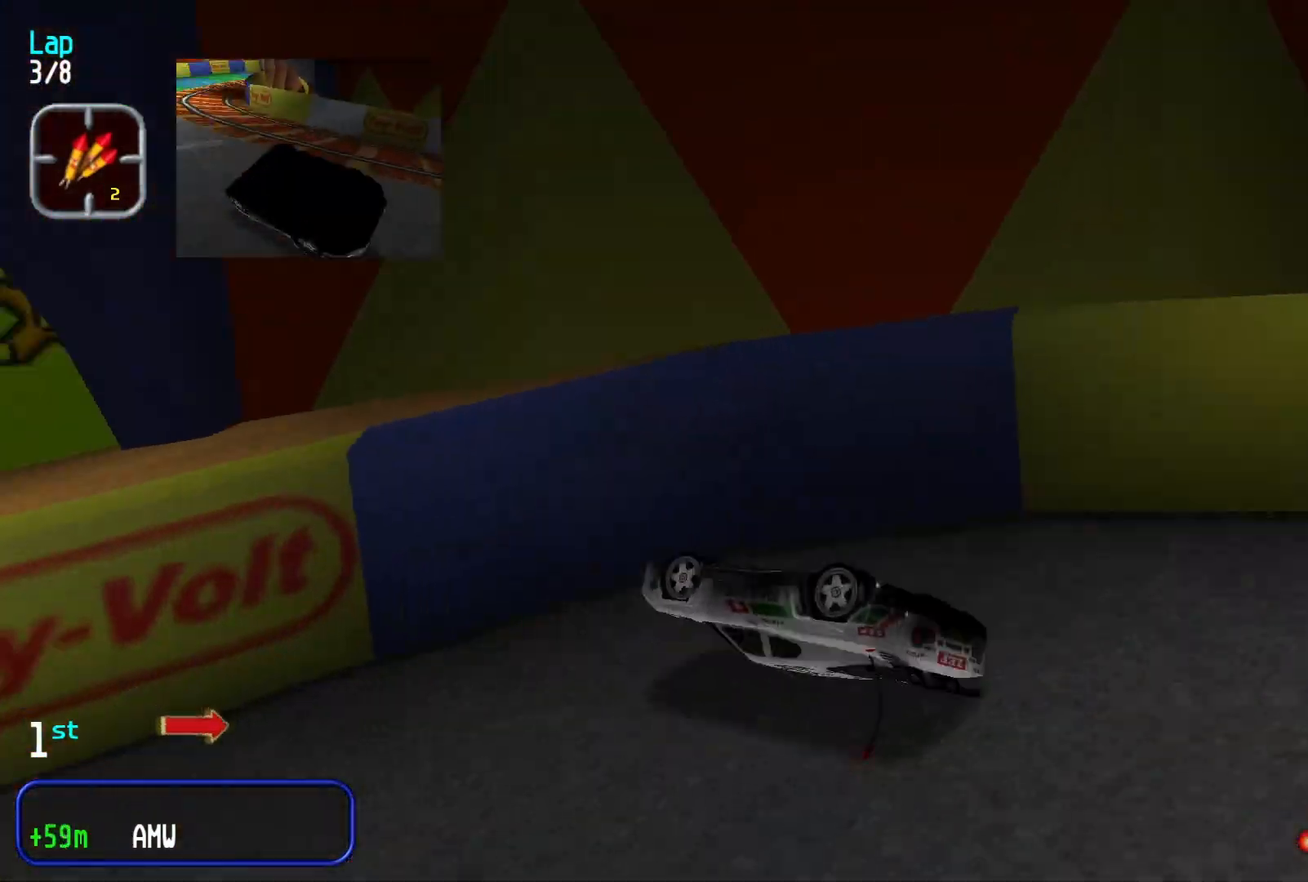
{"buttons": ["L2"], "left_stick": "right", "events": [[33, "B", "up"], [133, "left_stick", "right"], [300, "L2", "down"]]}
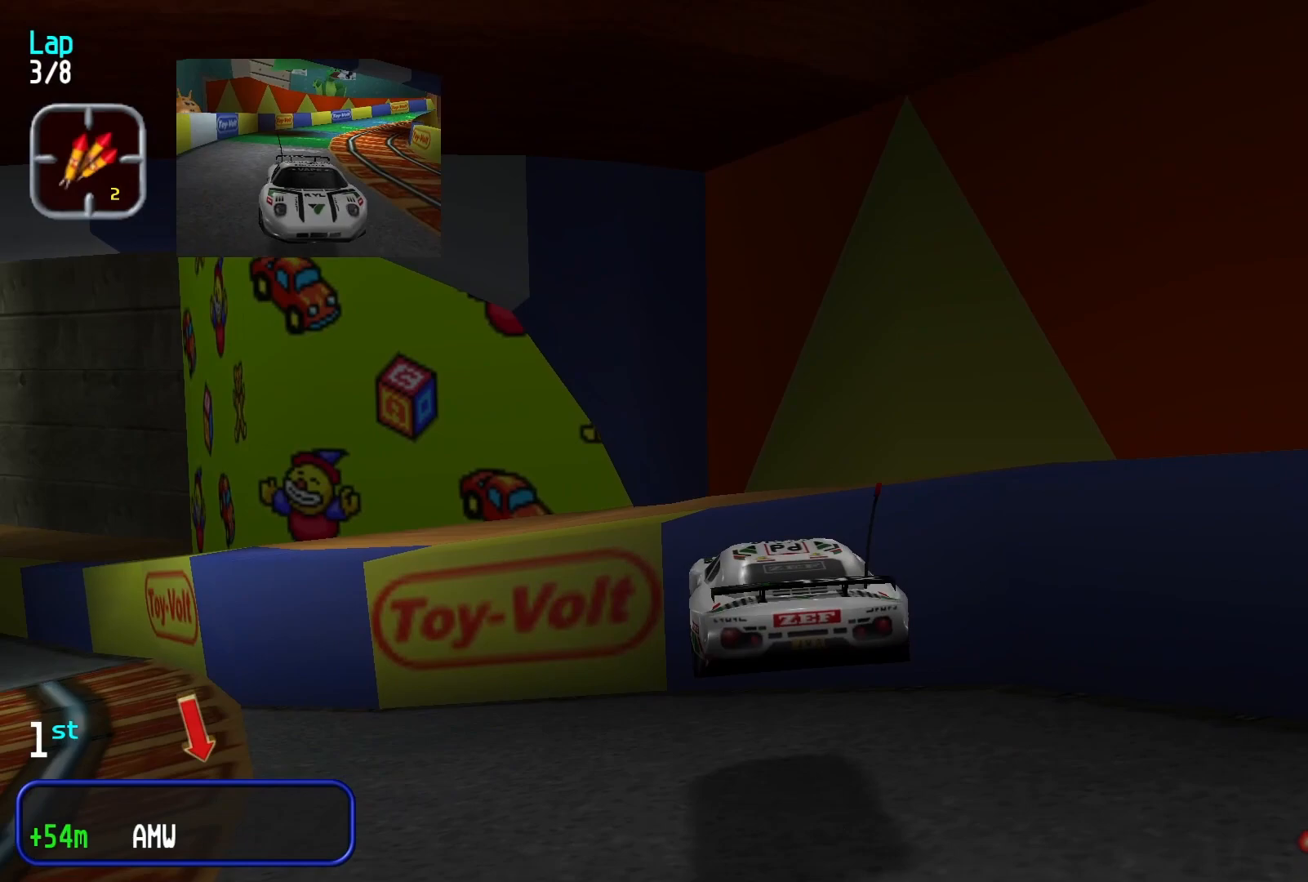
{"buttons": ["L2"], "left_stick": "right", "events": []}
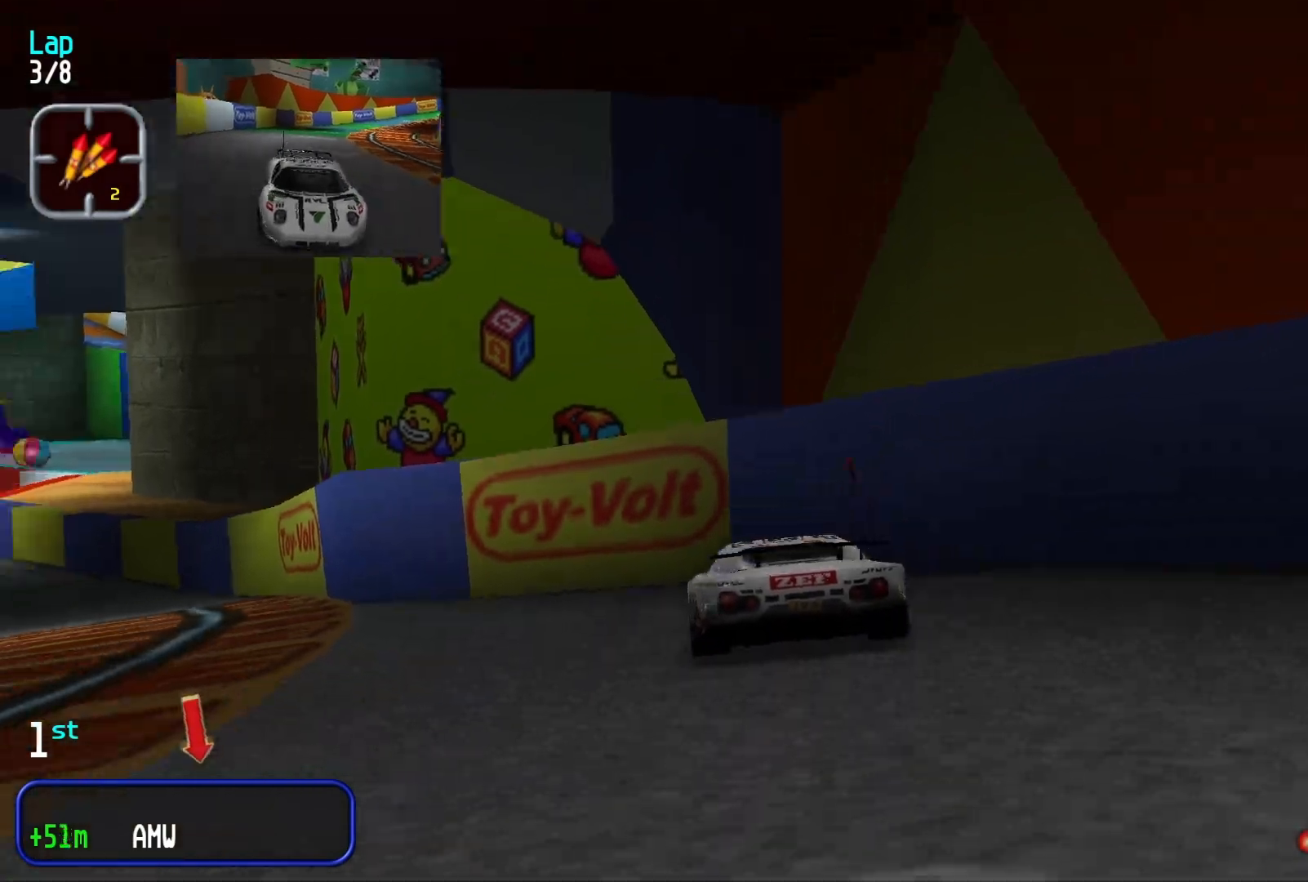
{"buttons": [], "left_stick": "left", "events": [[267, "L2", "up"], [267, "left_stick", "center"], [333, "left_stick", "left"]]}
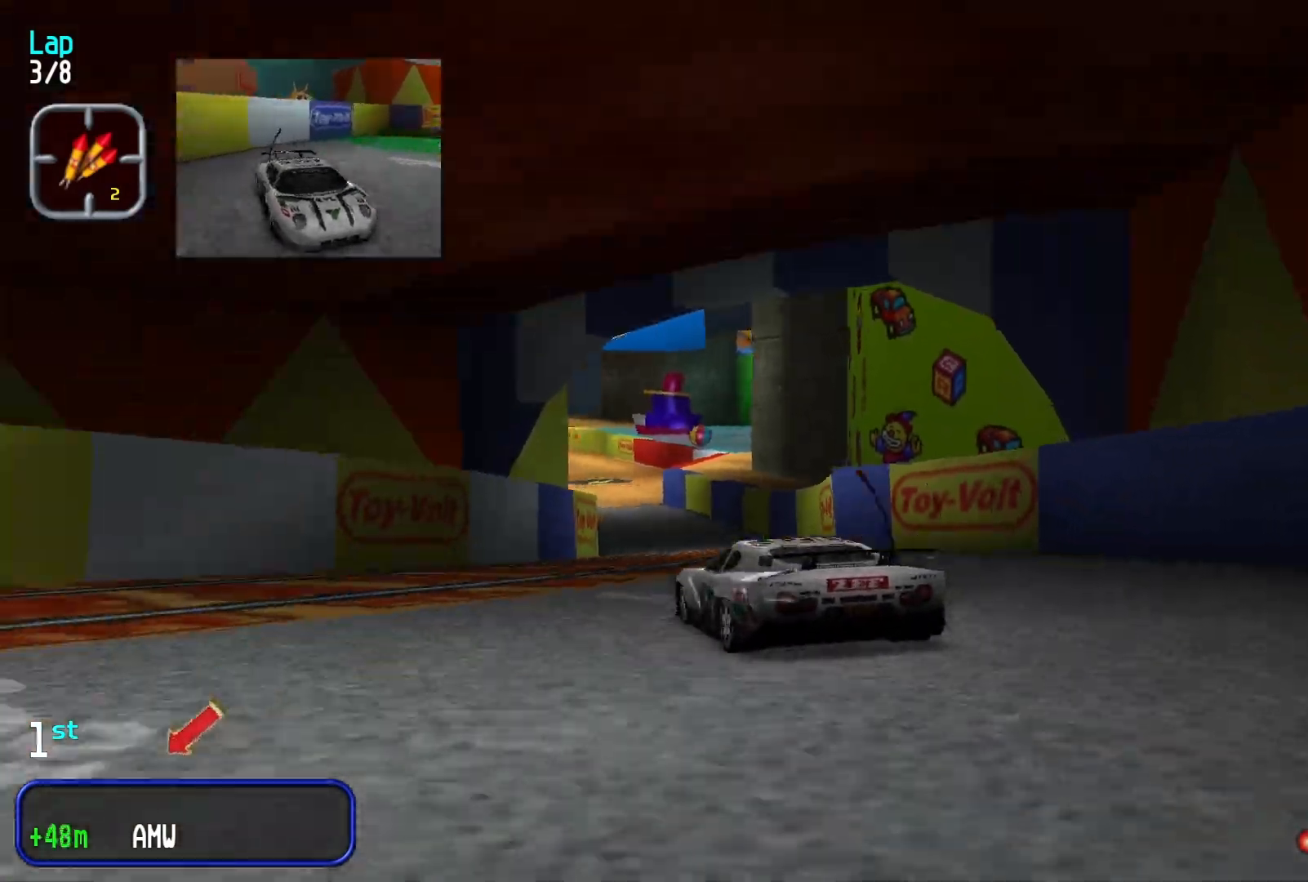
{"buttons": [], "left_stick": "left", "events": []}
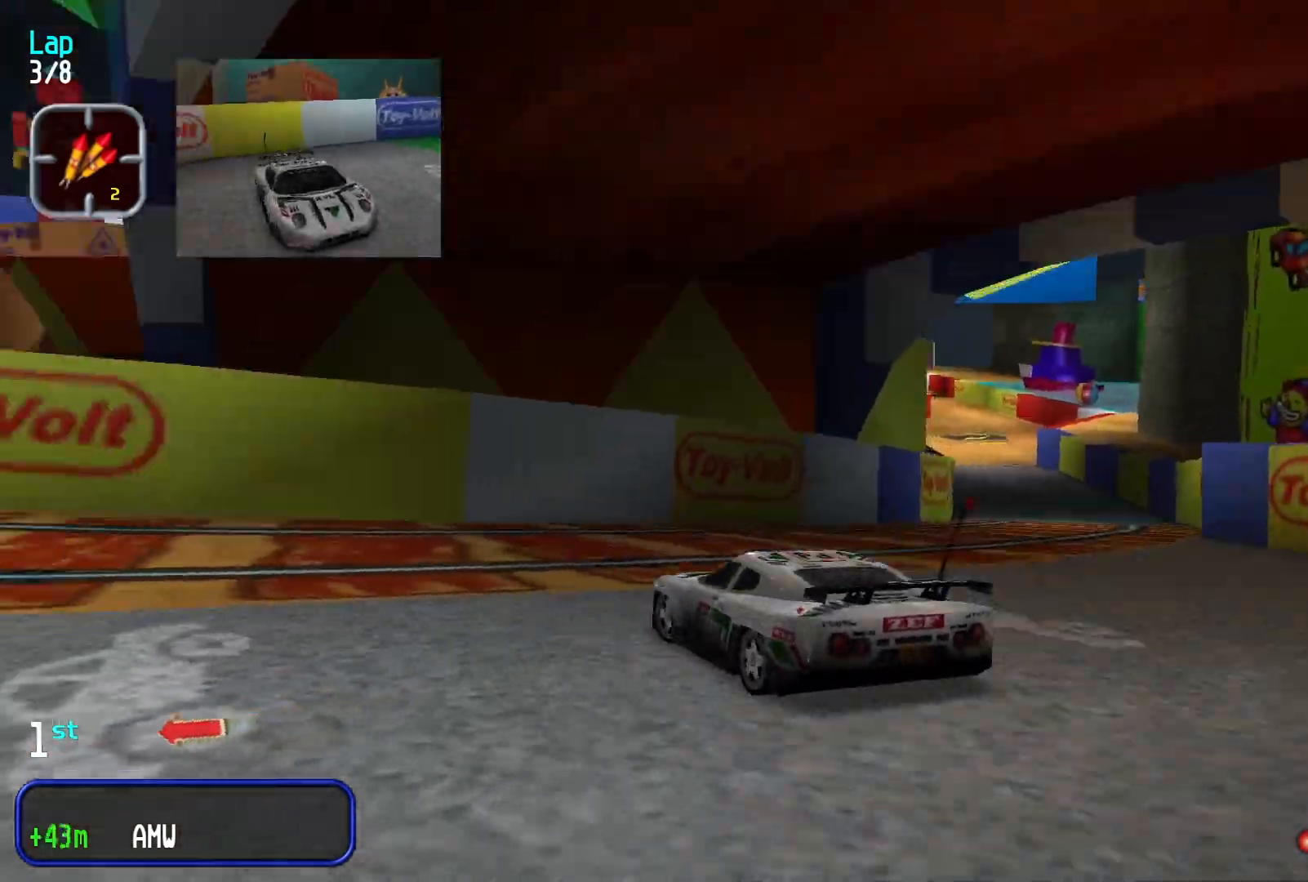
{"buttons": [], "left_stick": "right", "events": [[300, "left_stick", "center"], [467, "left_stick", "right"]]}
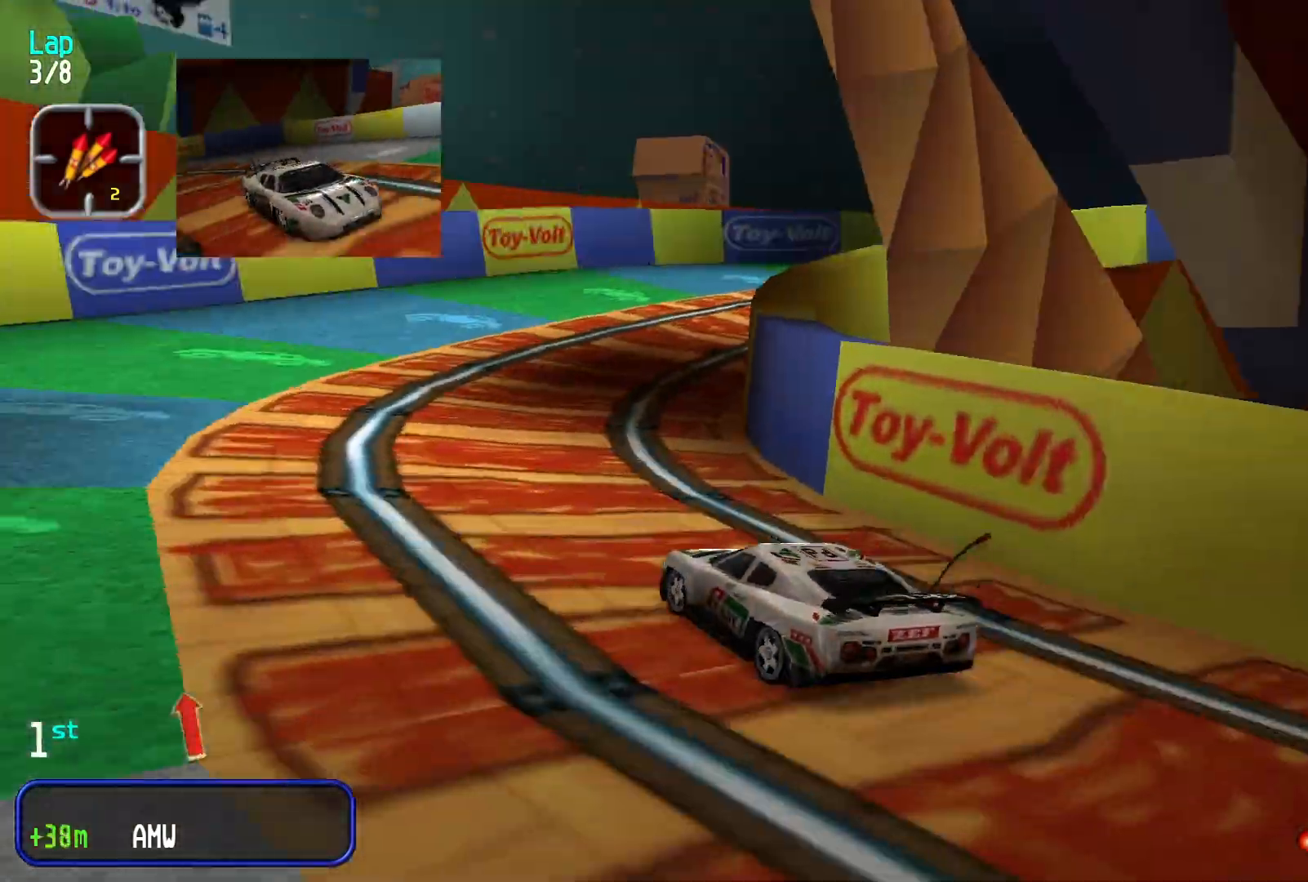
{"buttons": [], "left_stick": "right", "events": []}
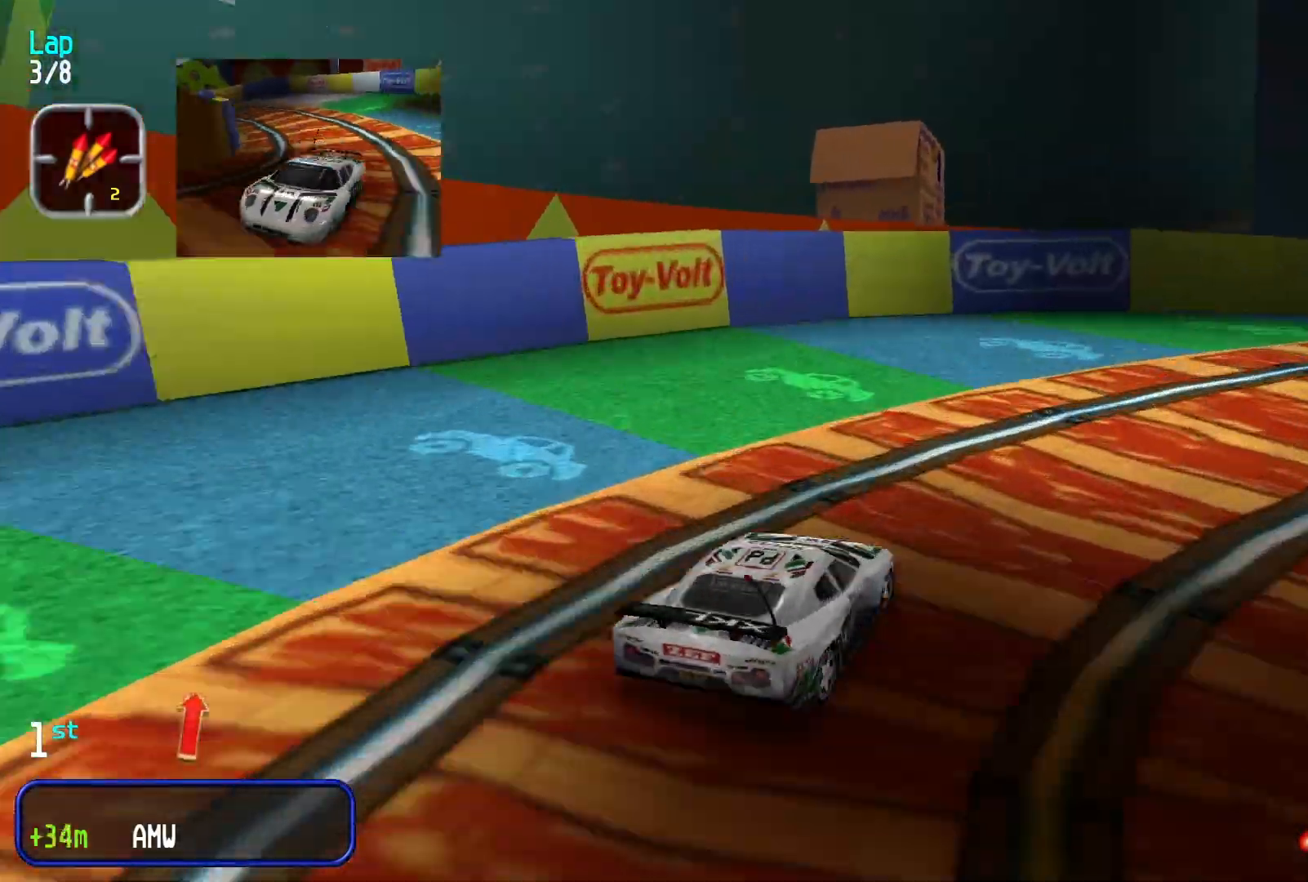
{"buttons": [], "left_stick": "center", "events": [[67, "left_stick", "center"], [133, "left_stick", "right"], [367, "left_stick", "center"]]}
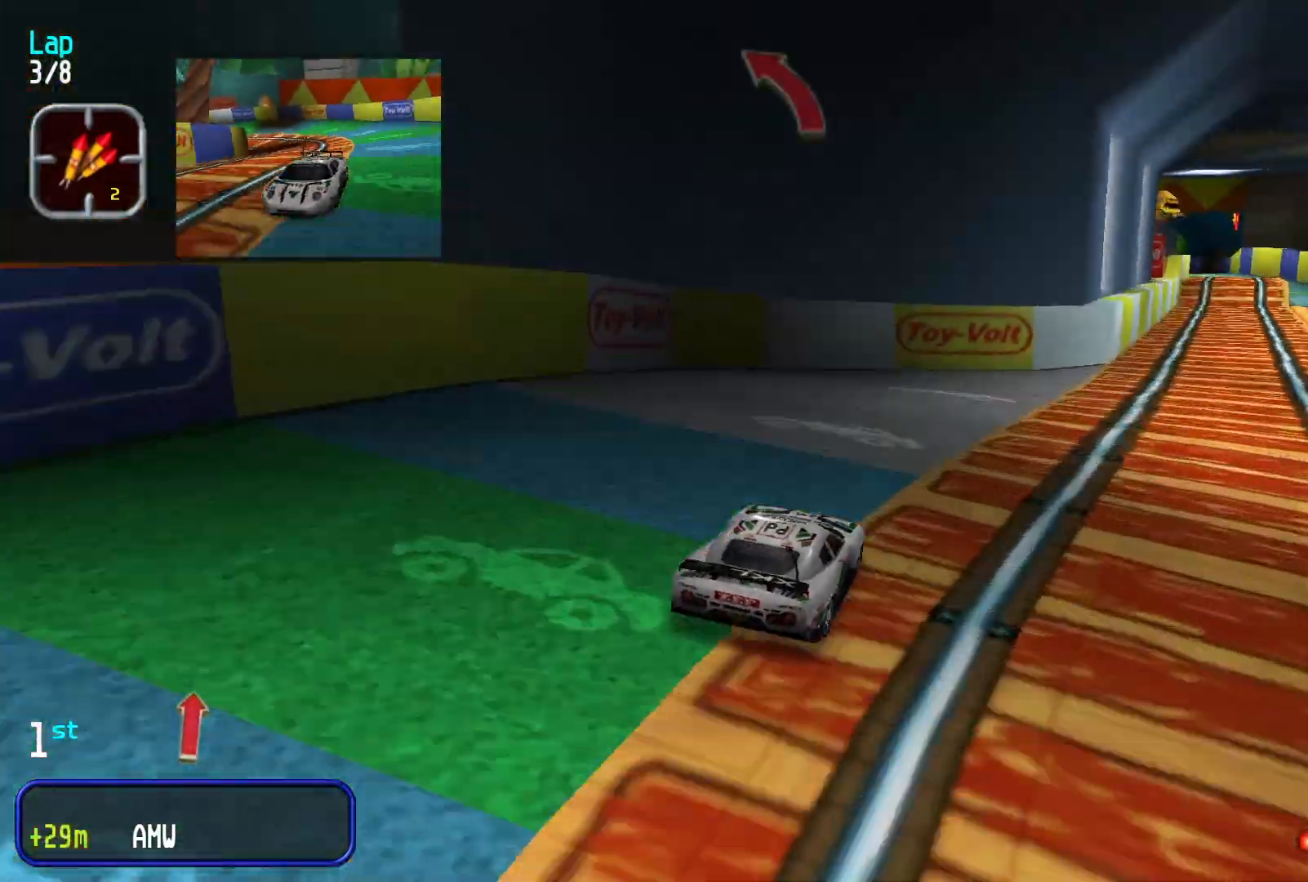
{"buttons": [], "left_stick": "center", "events": [[200, "left_stick", "right"], [500, "left_stick", "center"]]}
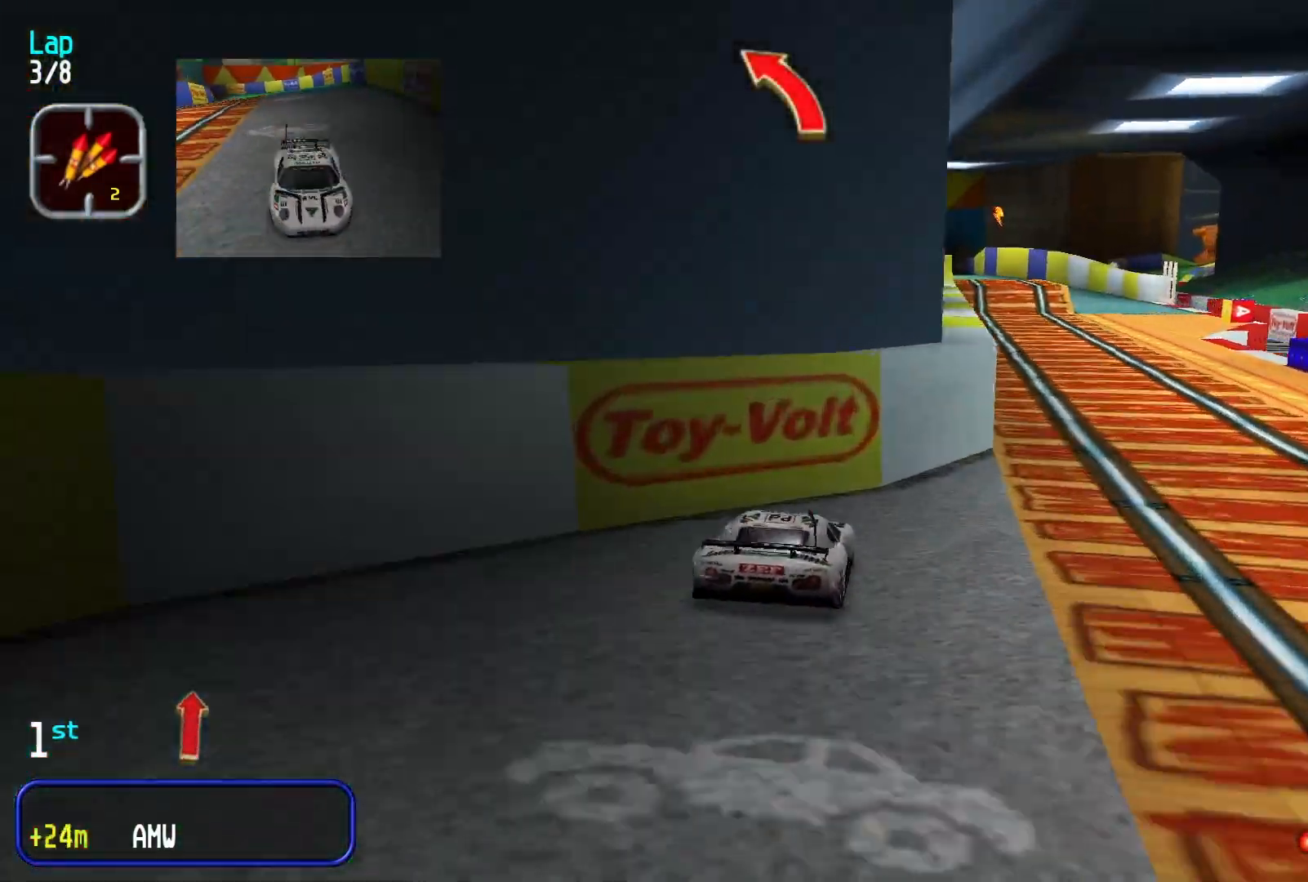
{"buttons": [], "left_stick": "down-left"}
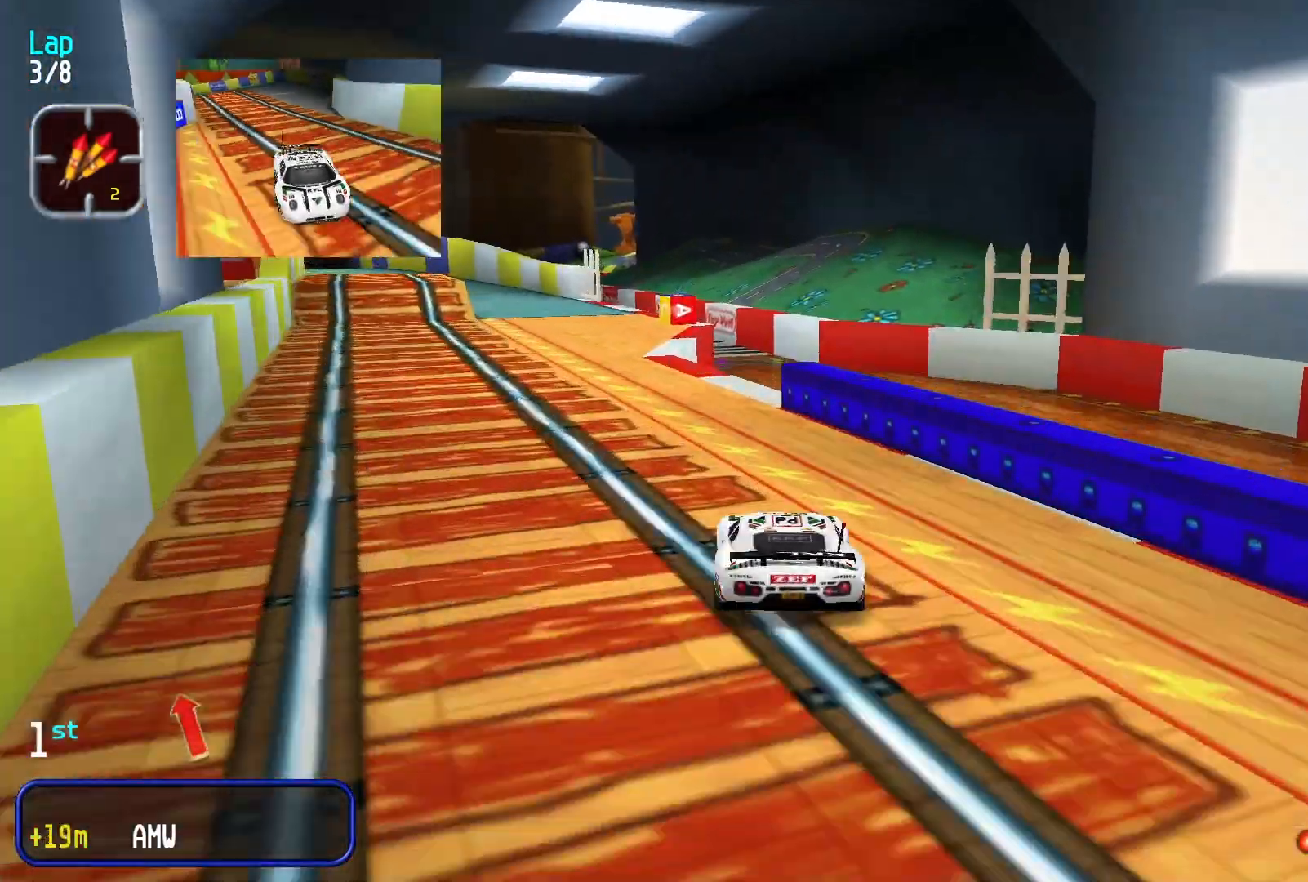
{"buttons": [], "left_stick": "center", "events": [[67, "left_stick", "center"]]}
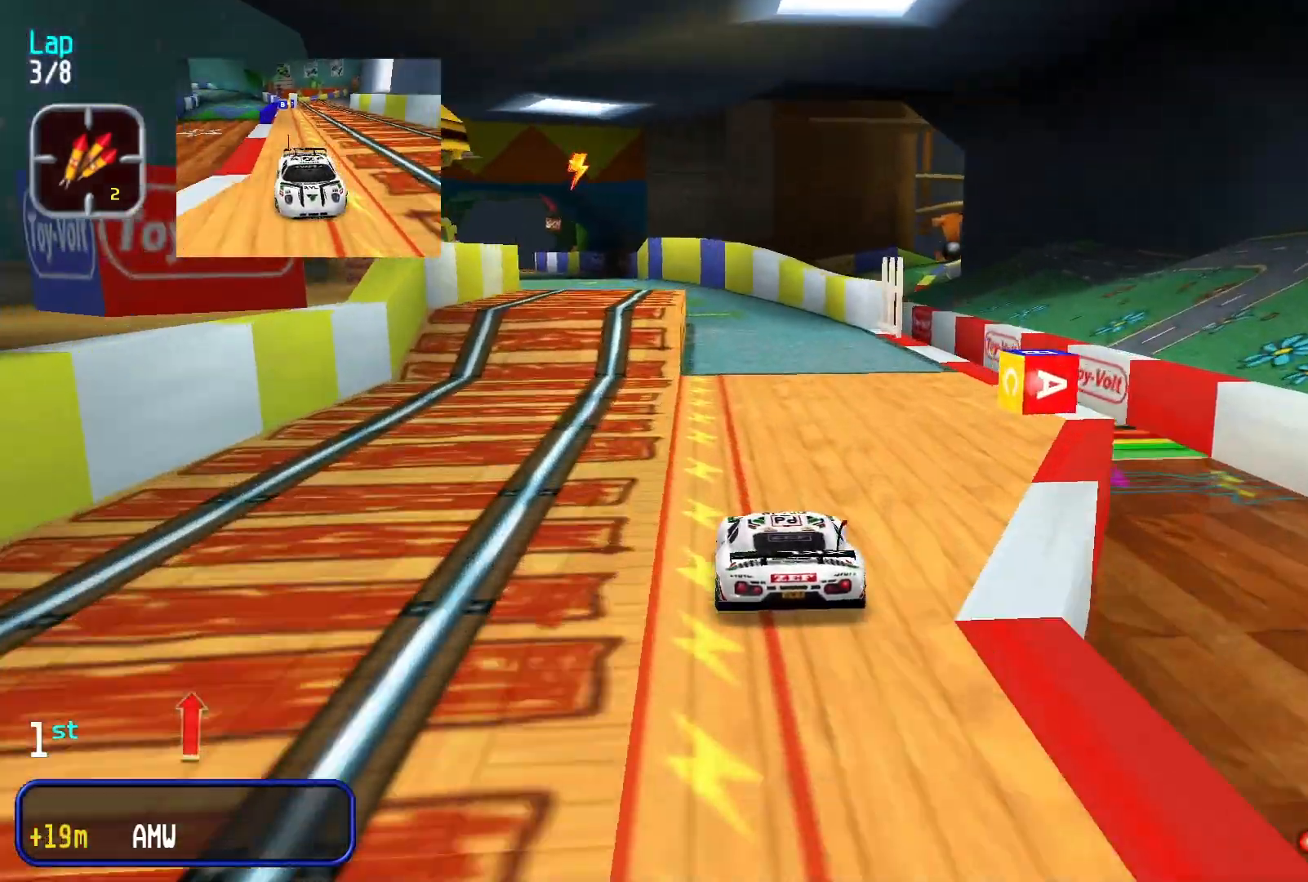
{"buttons": [], "left_stick": "down-left"}
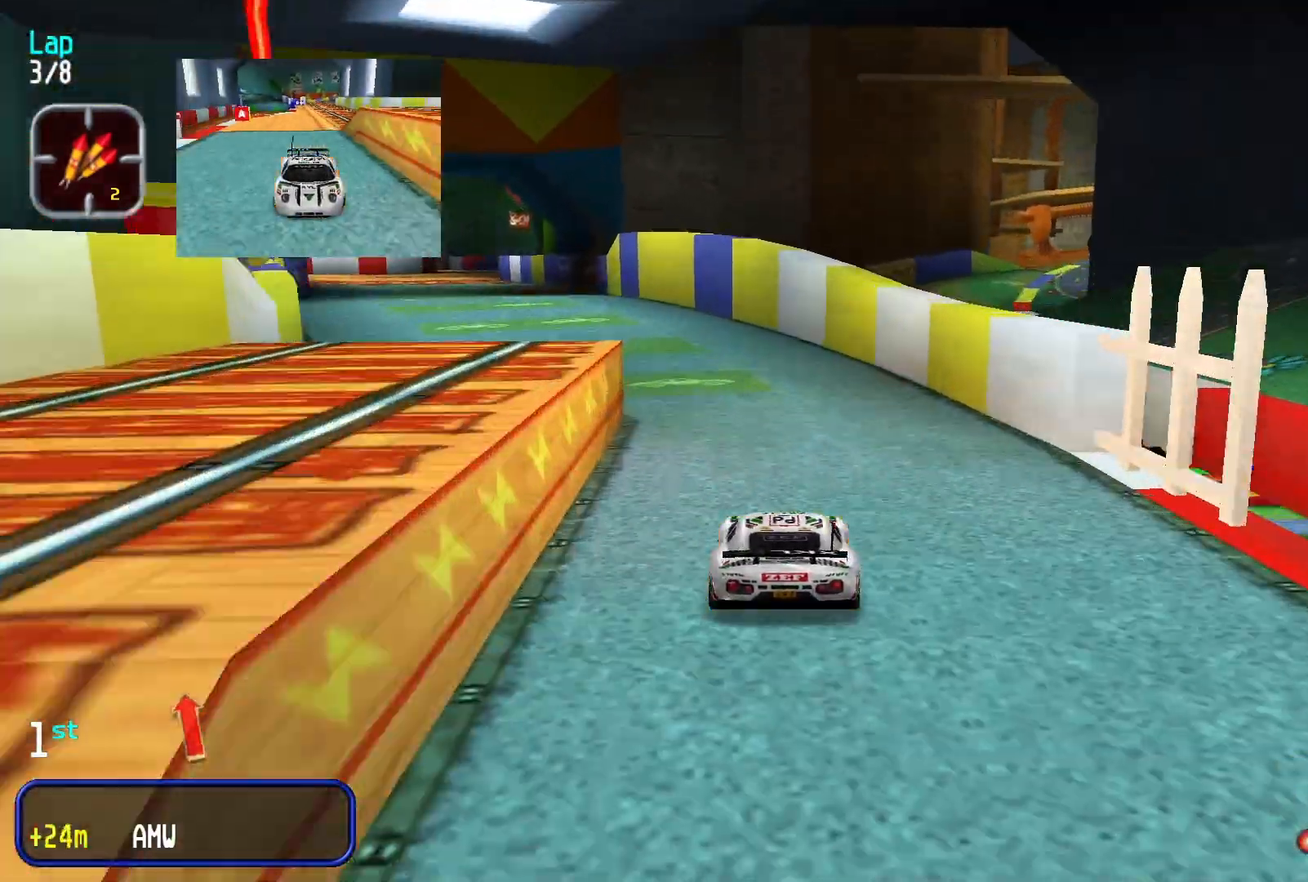
{"buttons": [], "left_stick": "center"}
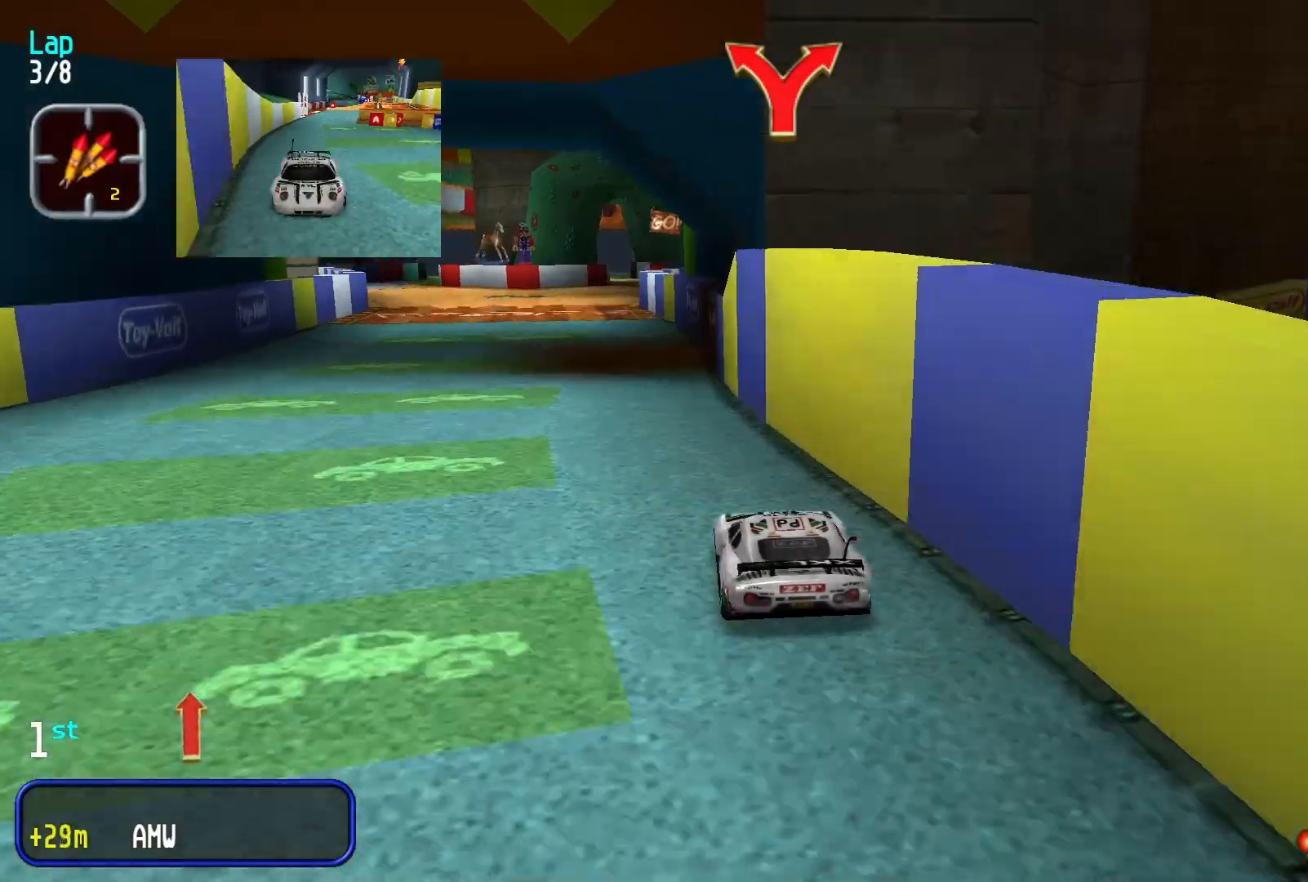
{"buttons": [], "left_stick": "right"}
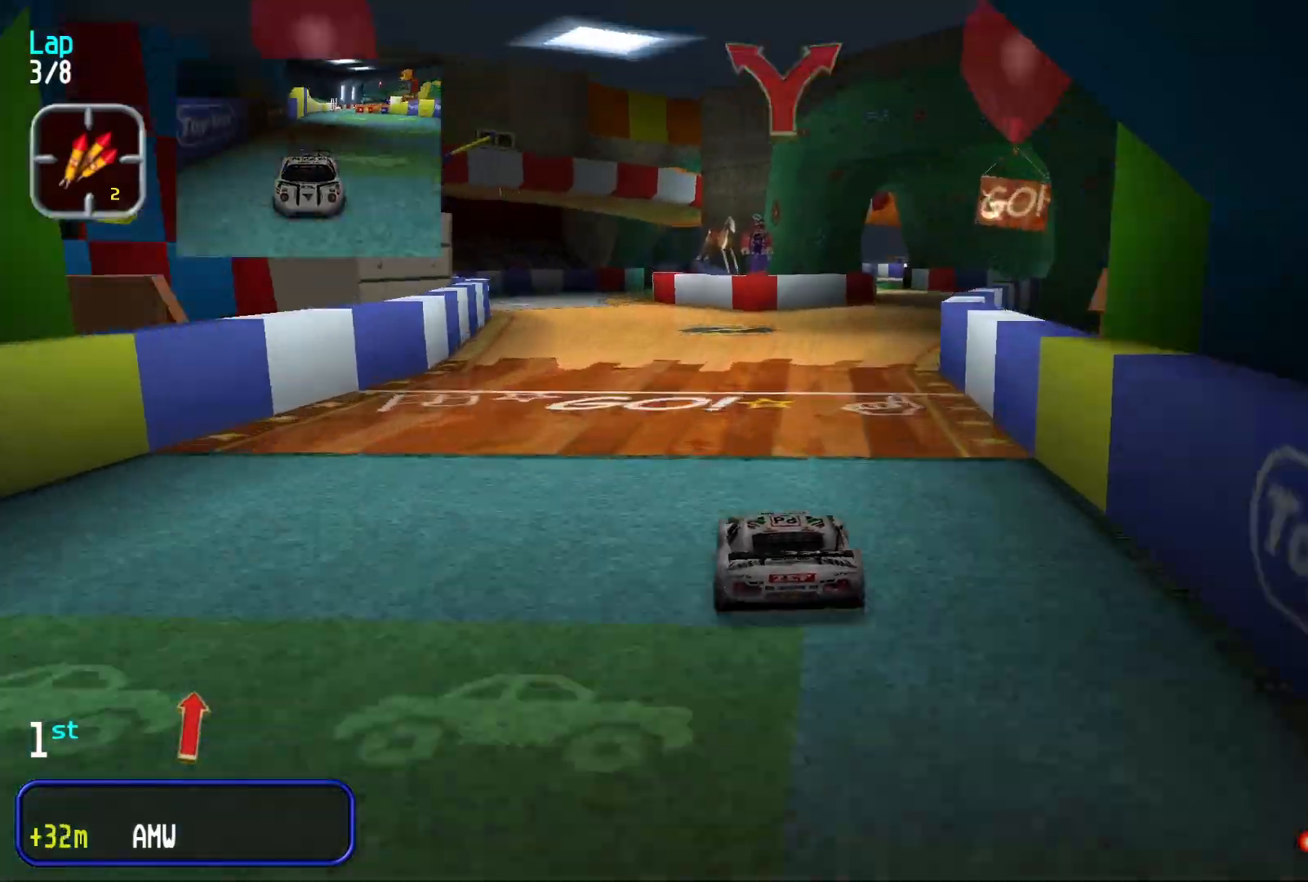
{"buttons": [], "left_stick": "center"}
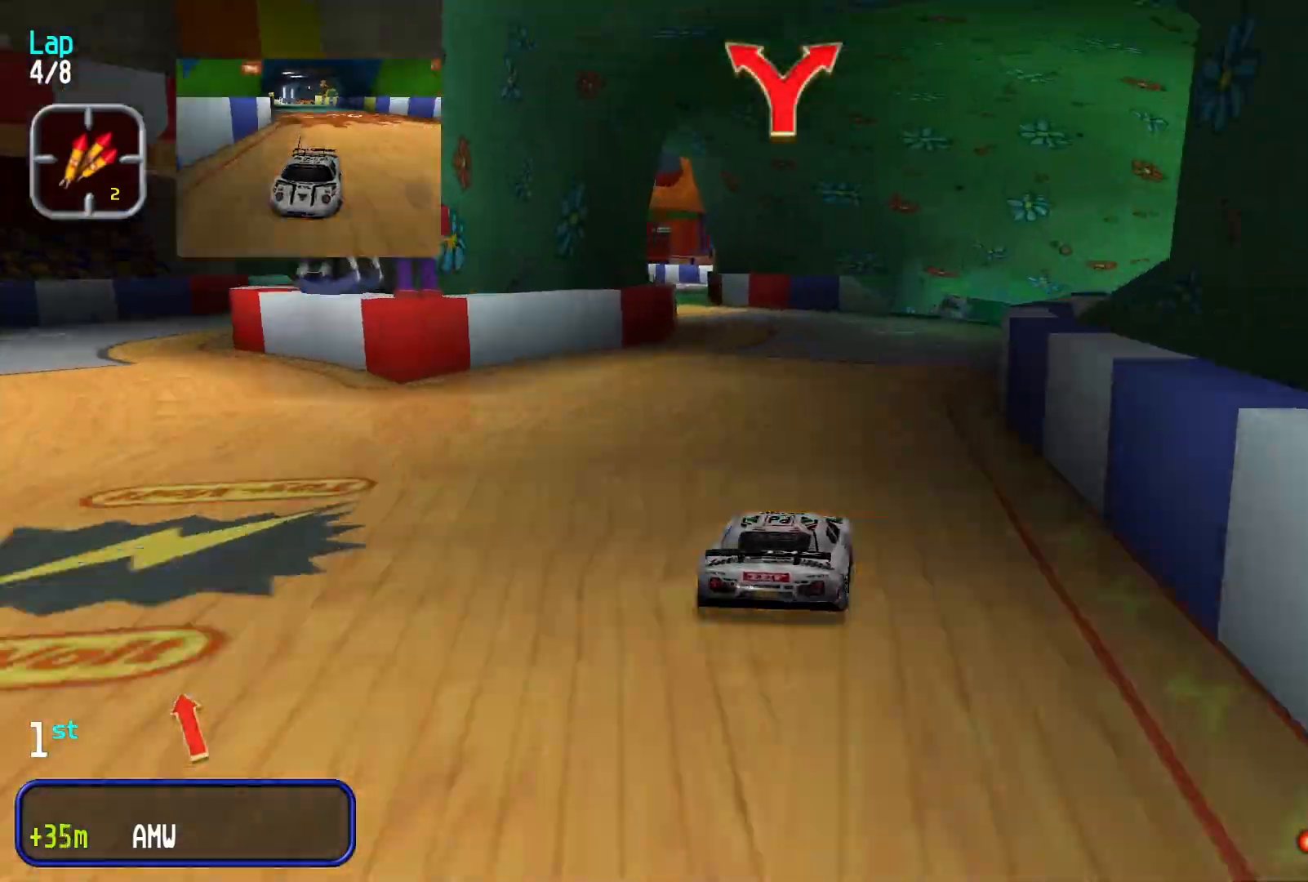
{"buttons": [], "left_stick": "center", "events": [[33, "left_stick", "down-left"], [367, "left_stick", "center"]]}
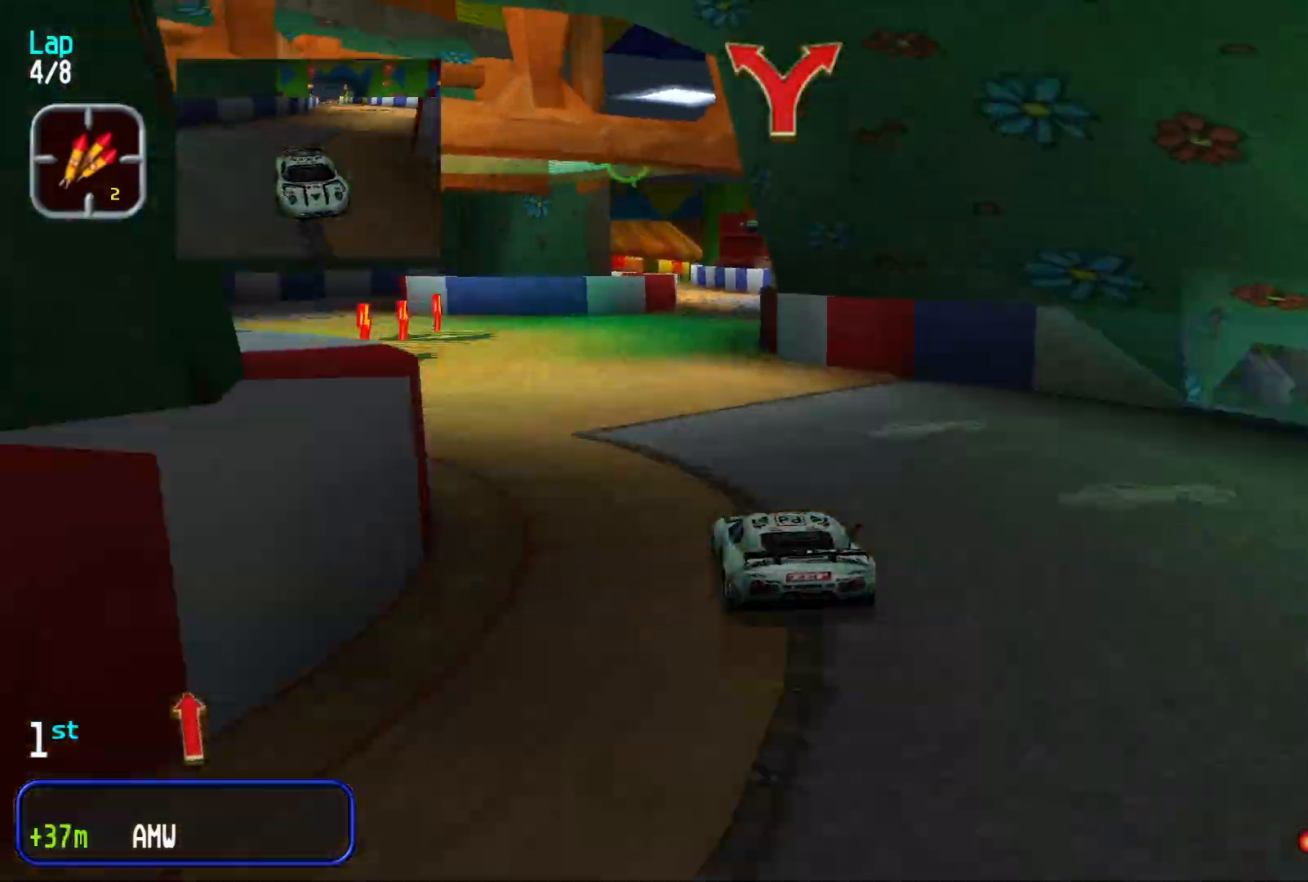
{"buttons": [], "left_stick": "down-left", "events": [[100, "left_stick", "right"], [233, "left_stick", "center"], [433, "left_stick", "down-left"]]}
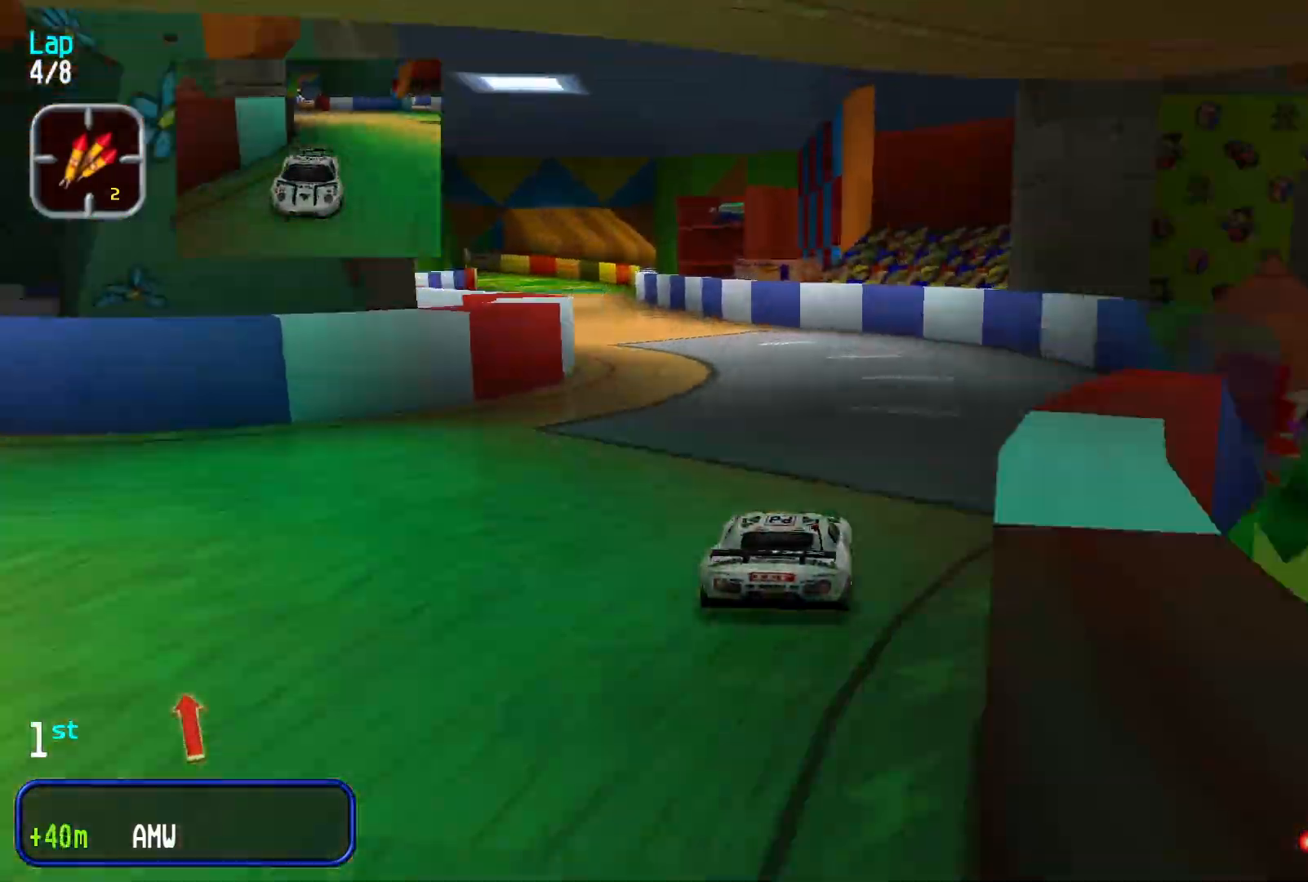
{"buttons": [], "left_stick": "center", "events": [[67, "left_stick", "center"], [200, "left_stick", "down-left"], [333, "left_stick", "center"]]}
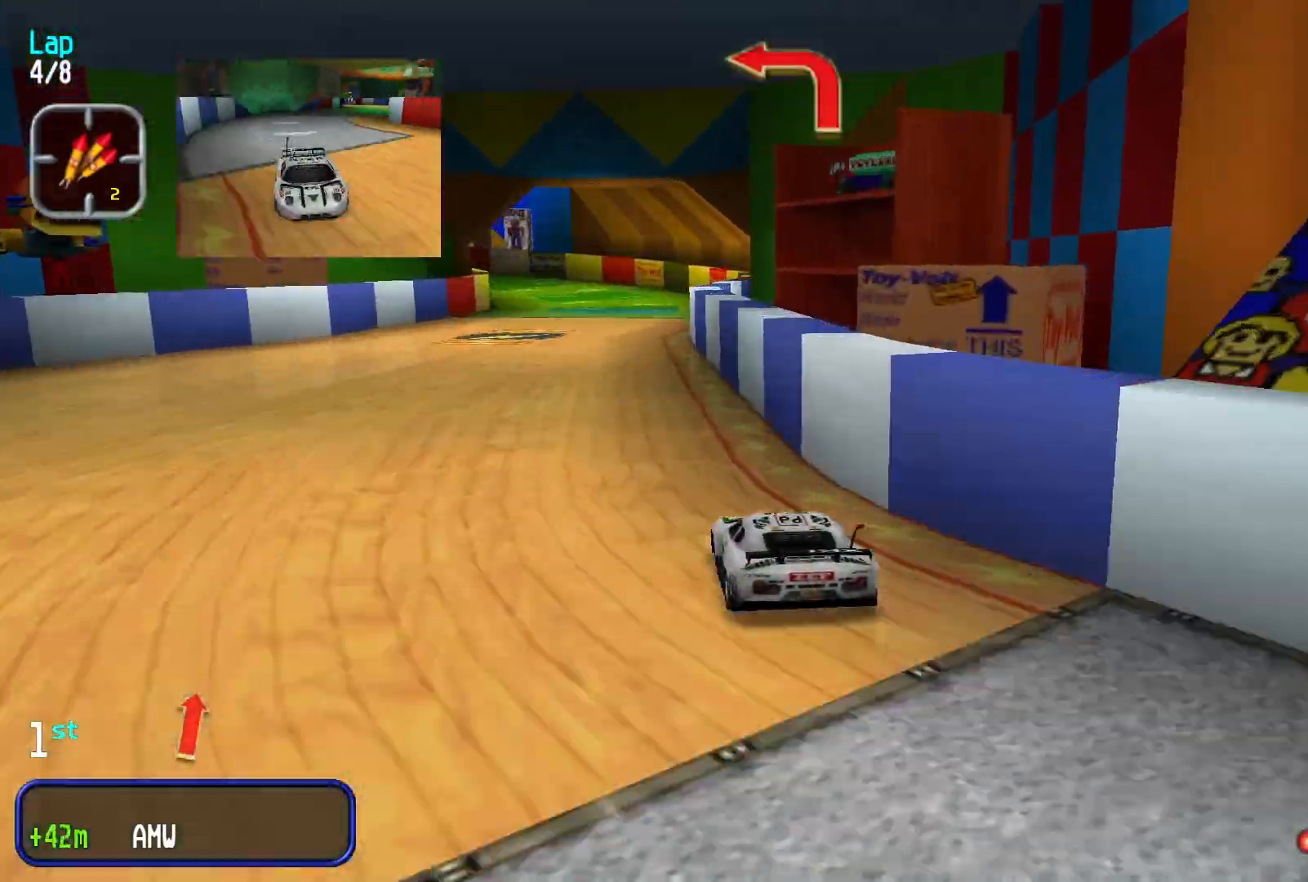
{"buttons": [], "left_stick": "center"}
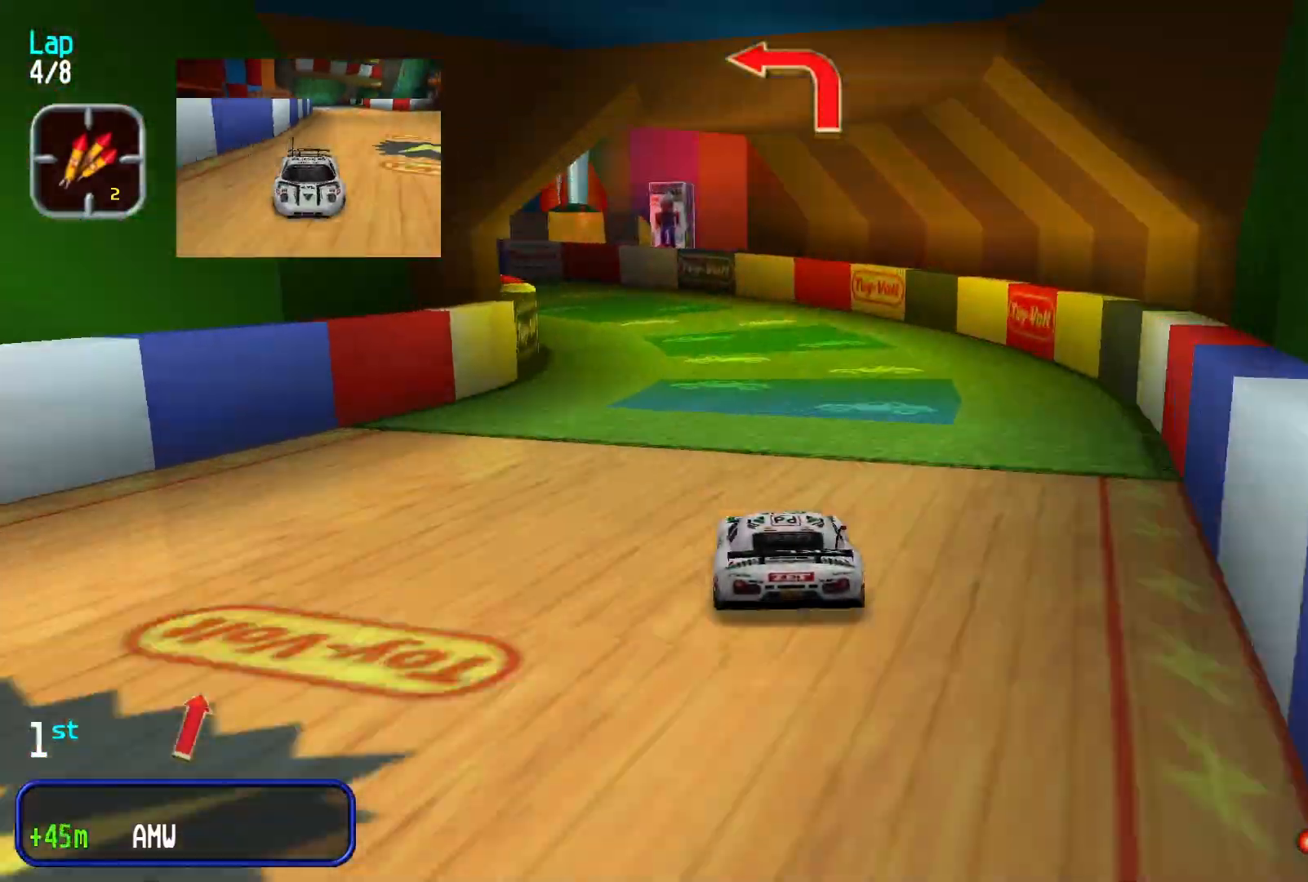
{"buttons": [], "left_stick": "down-left", "events": [[67, "left_stick", "down-left"]]}
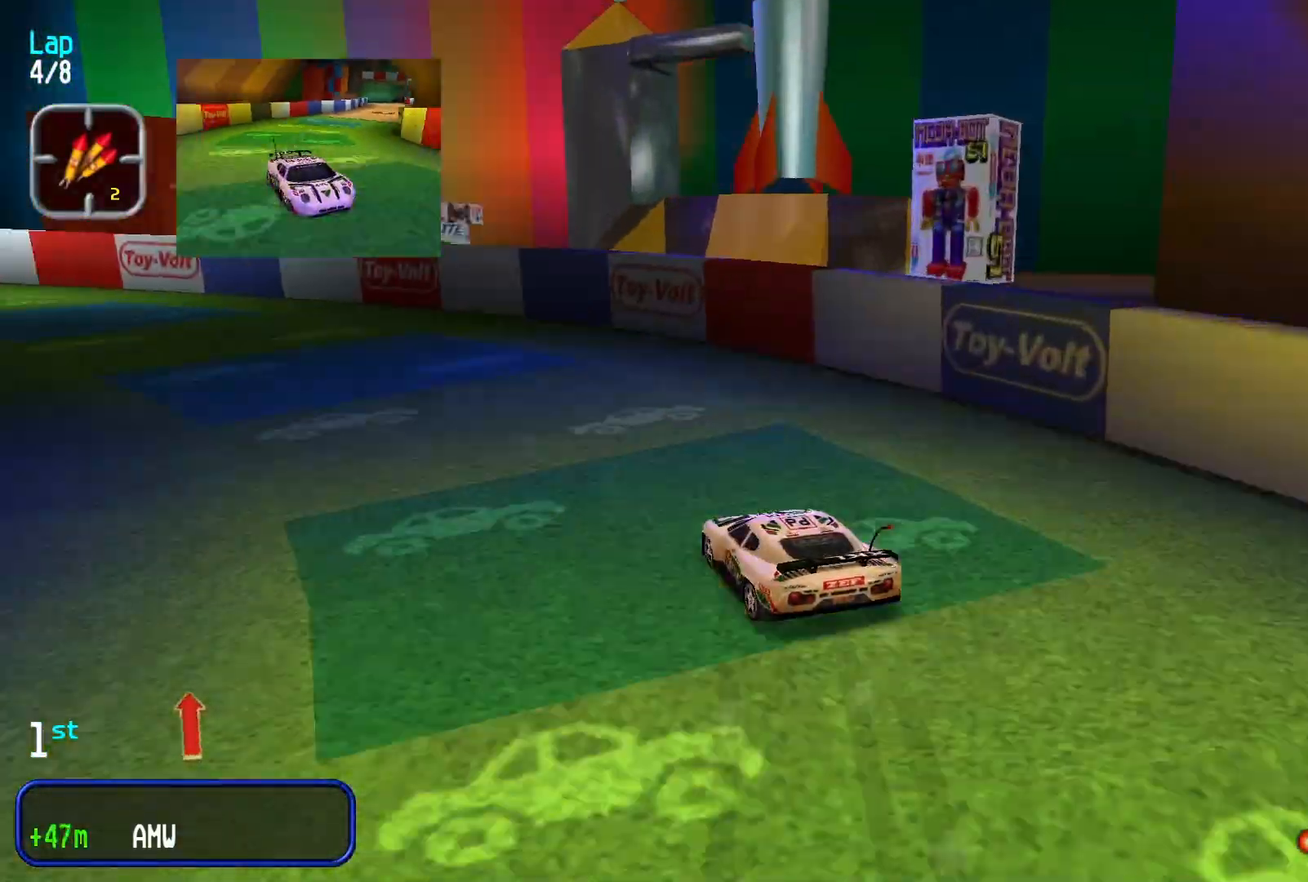
{"buttons": [], "left_stick": "down-left", "events": []}
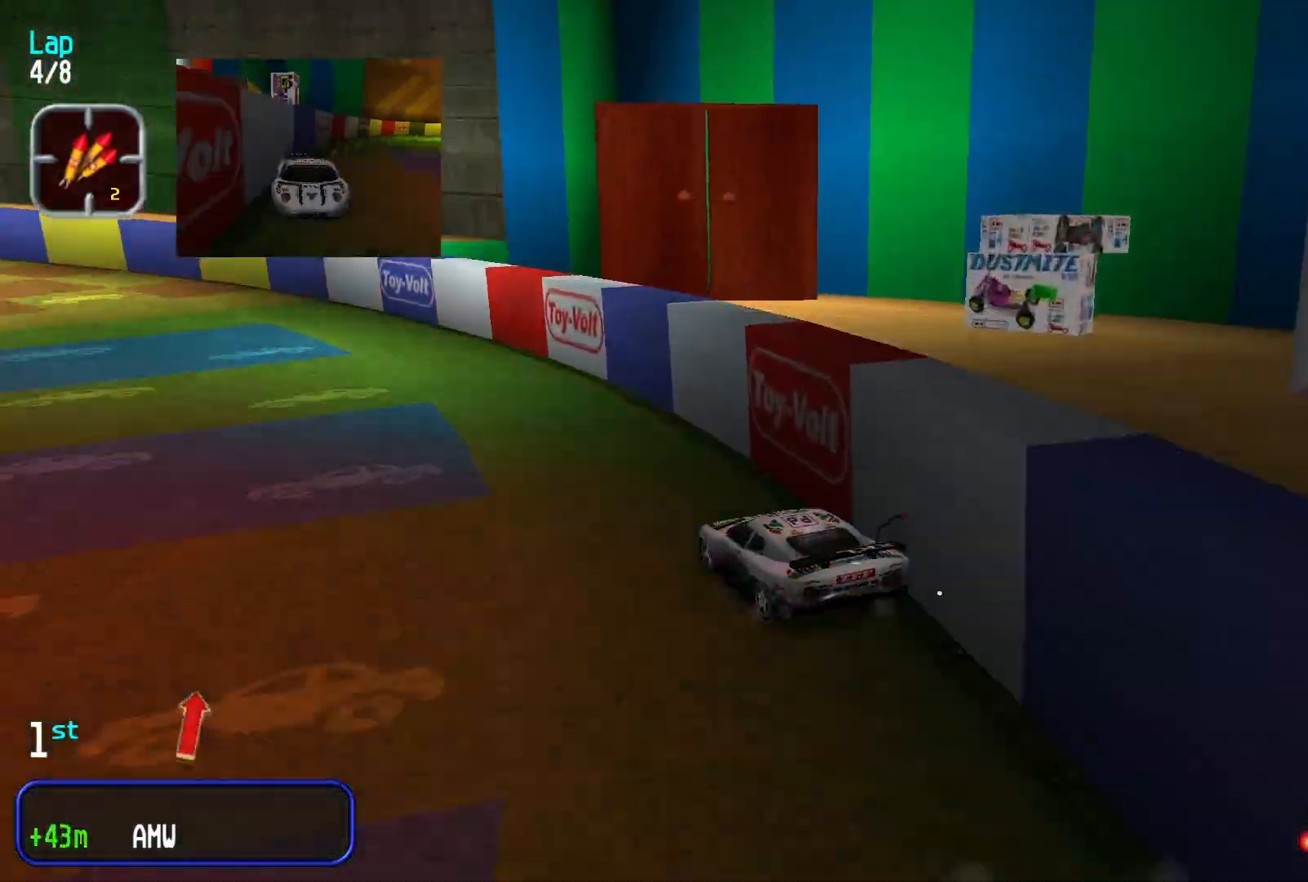
{"buttons": [], "left_stick": "center", "events": [[67, "left_stick", "center"], [333, "left_stick", "right"], [500, "left_stick", "center"]]}
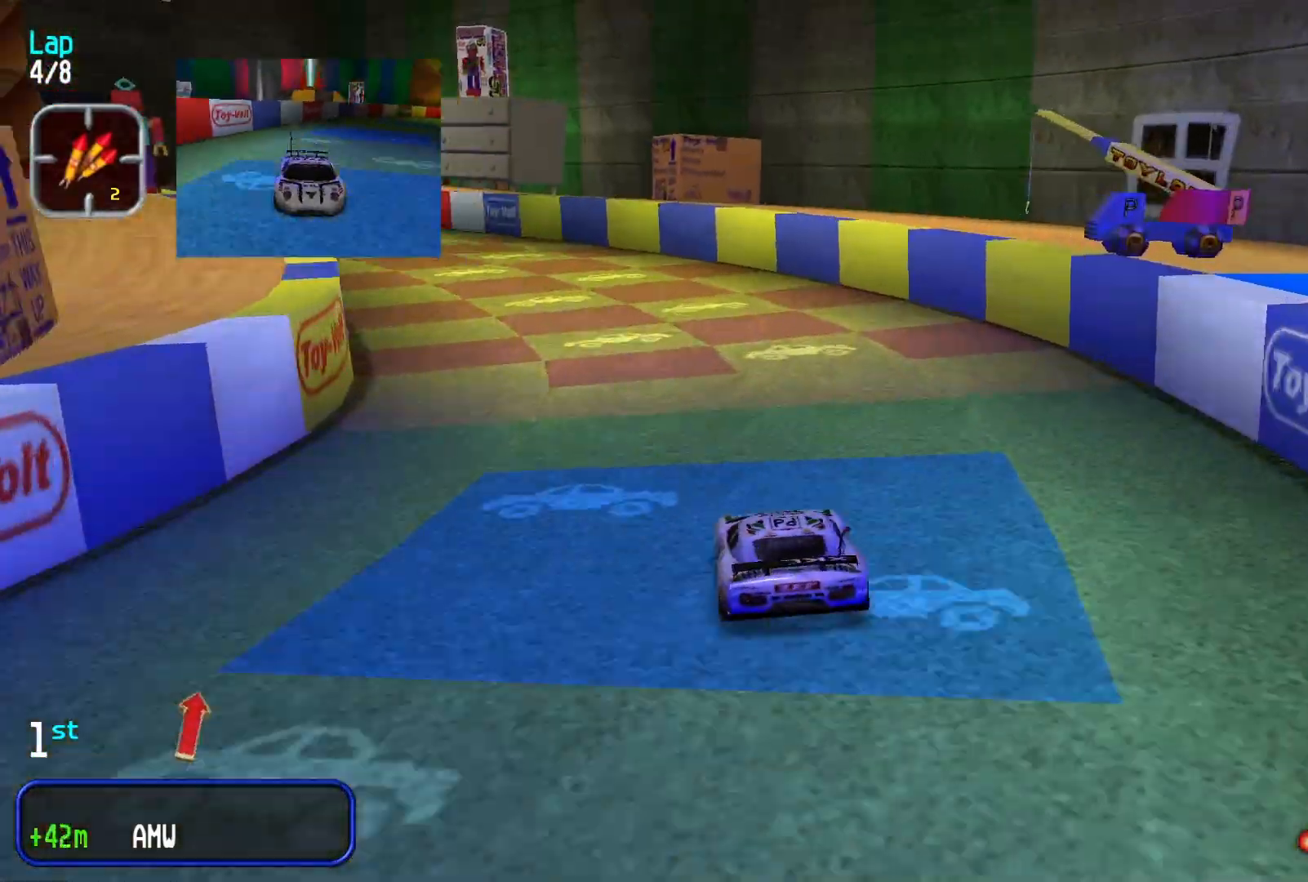
{"buttons": [], "left_stick": "down-left", "events": [[133, "left_stick", "down-left"]]}
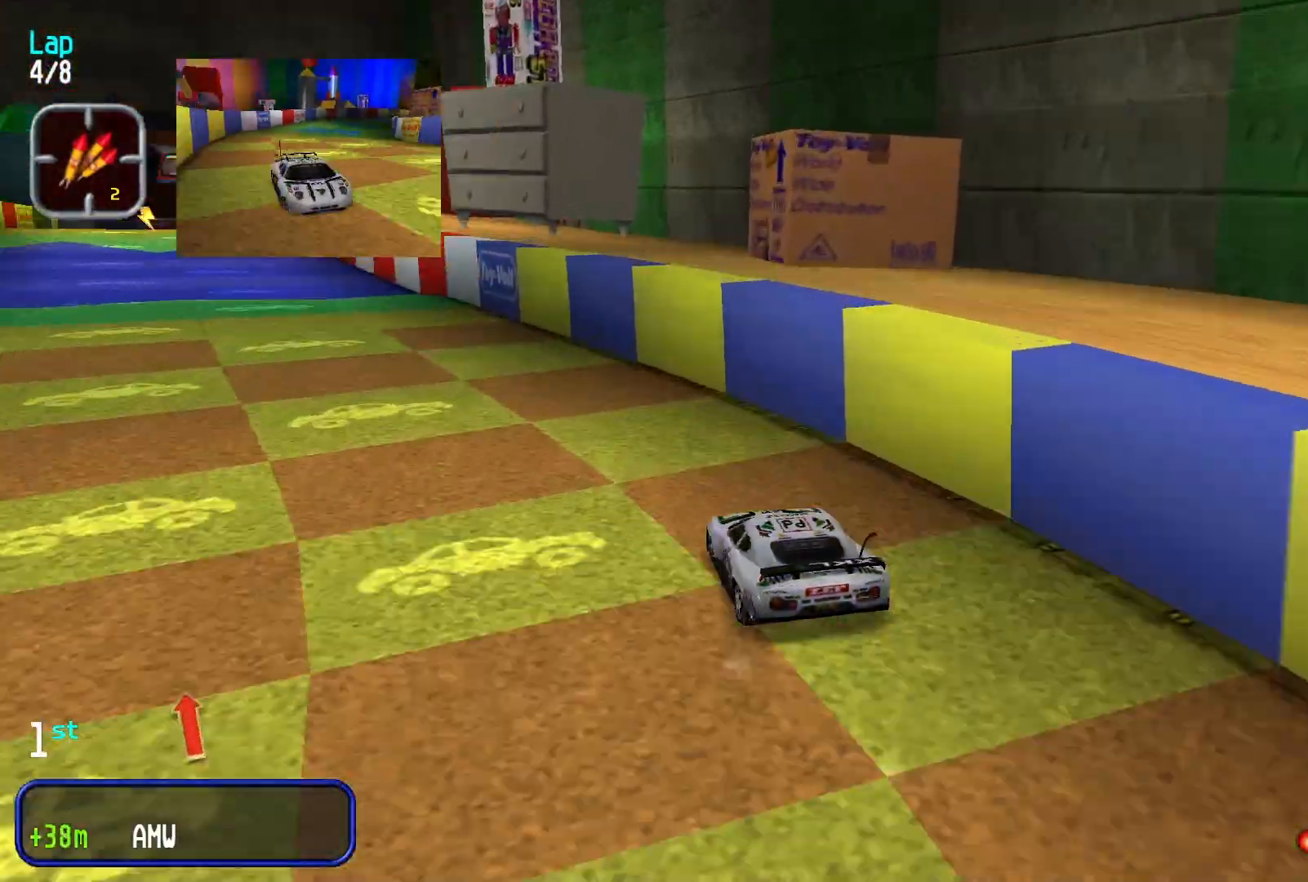
{"buttons": [], "left_stick": "center"}
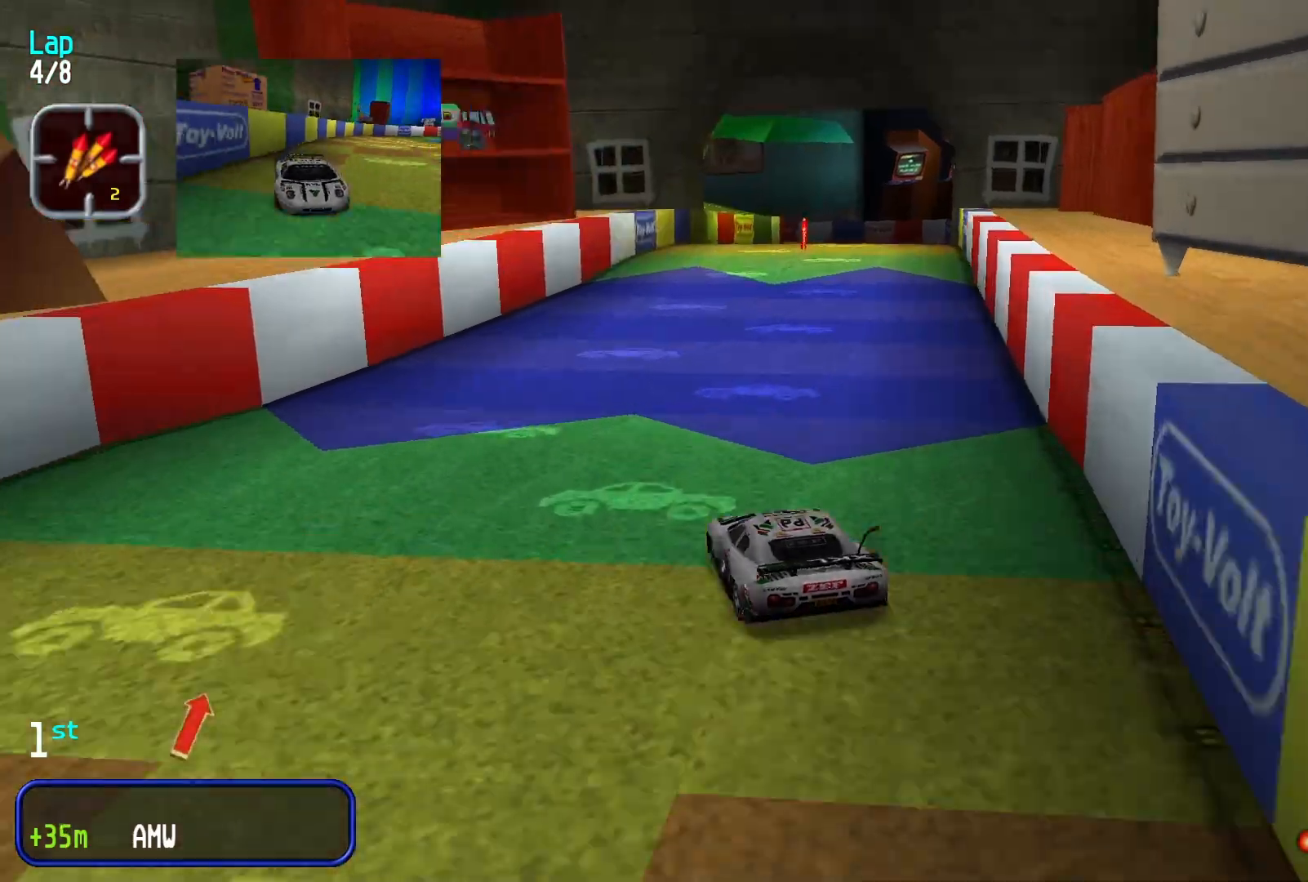
{"buttons": [], "left_stick": "center", "events": [[33, "left_stick", "right"], [200, "left_stick", "center"], [300, "left_stick", "right"], [433, "left_stick", "center"]]}